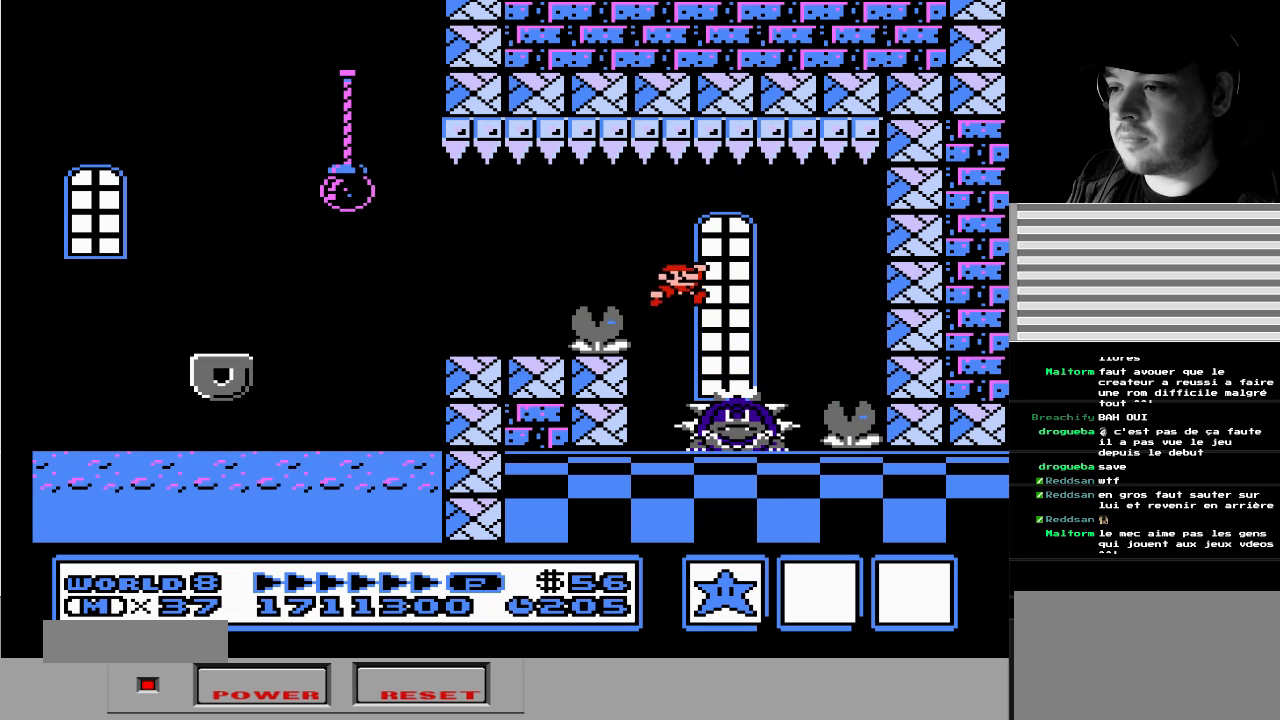
Gameplay with a controller (Nintendo layout); each line is a JSON object with the inputs held at the frame after it (dt_ms = milliseconds from this image to that frame). "events" lists button and stick changes between this image and that frame as [ms after this image, input, new state], when the widget could be followed in between. Not read: L3 R3.
{"dt_ms": 500, "buttons": ["A", "DPAD_RIGHT"], "events": [[100, "A", "up"], [133, "DPAD_LEFT", "down"], [300, "DPAD_LEFT", "up"], [367, "A", "down"], [500, "DPAD_RIGHT", "down"]]}
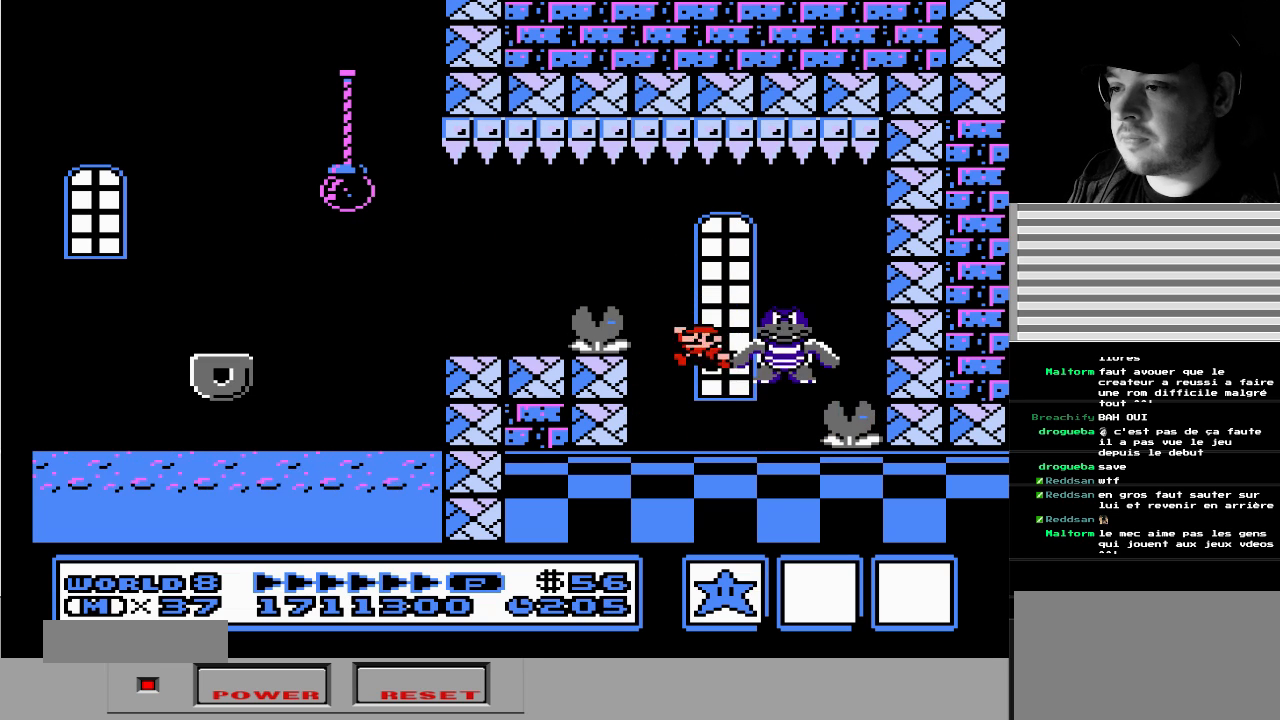
{"dt_ms": 1000, "buttons": ["A", "DPAD_DOWN", "DPAD_LEFT"]}
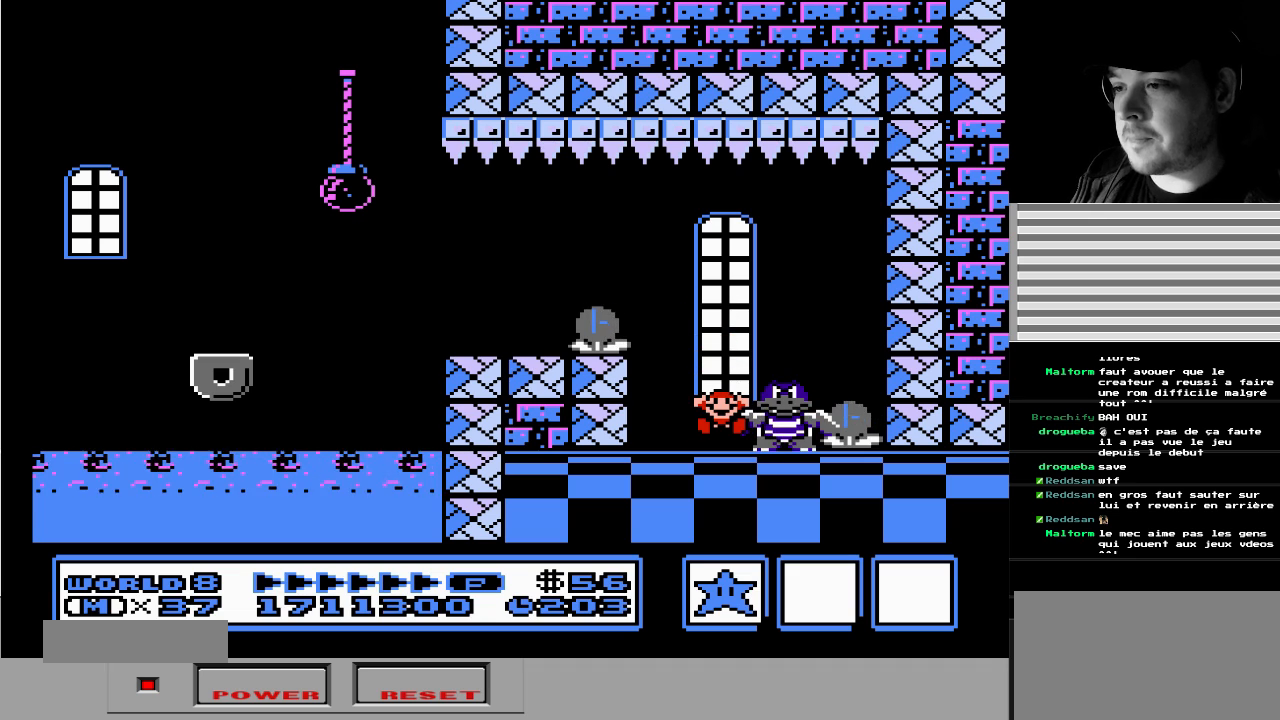
{"dt_ms": 500, "buttons": [], "events": [[100, "DPAD_DOWN", "up"], [167, "A", "up"], [217, "DPAD_LEFT", "up"]]}
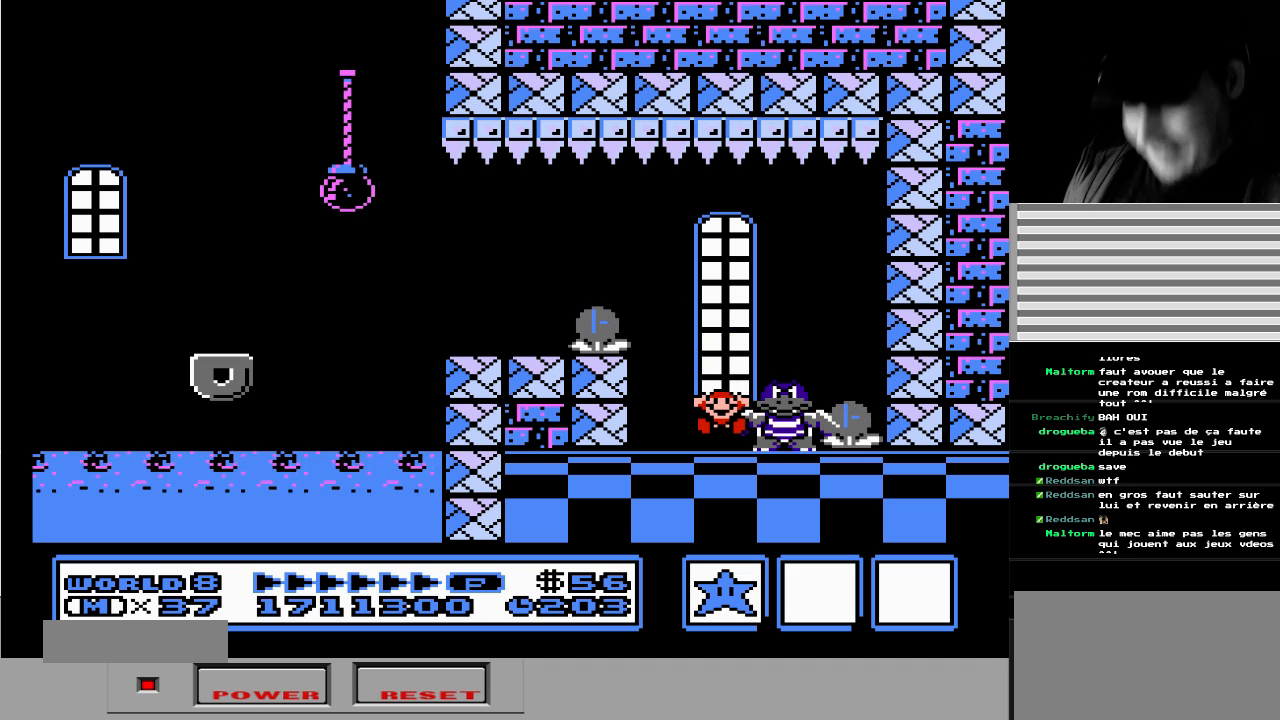
{"dt_ms": 500, "buttons": [], "events": []}
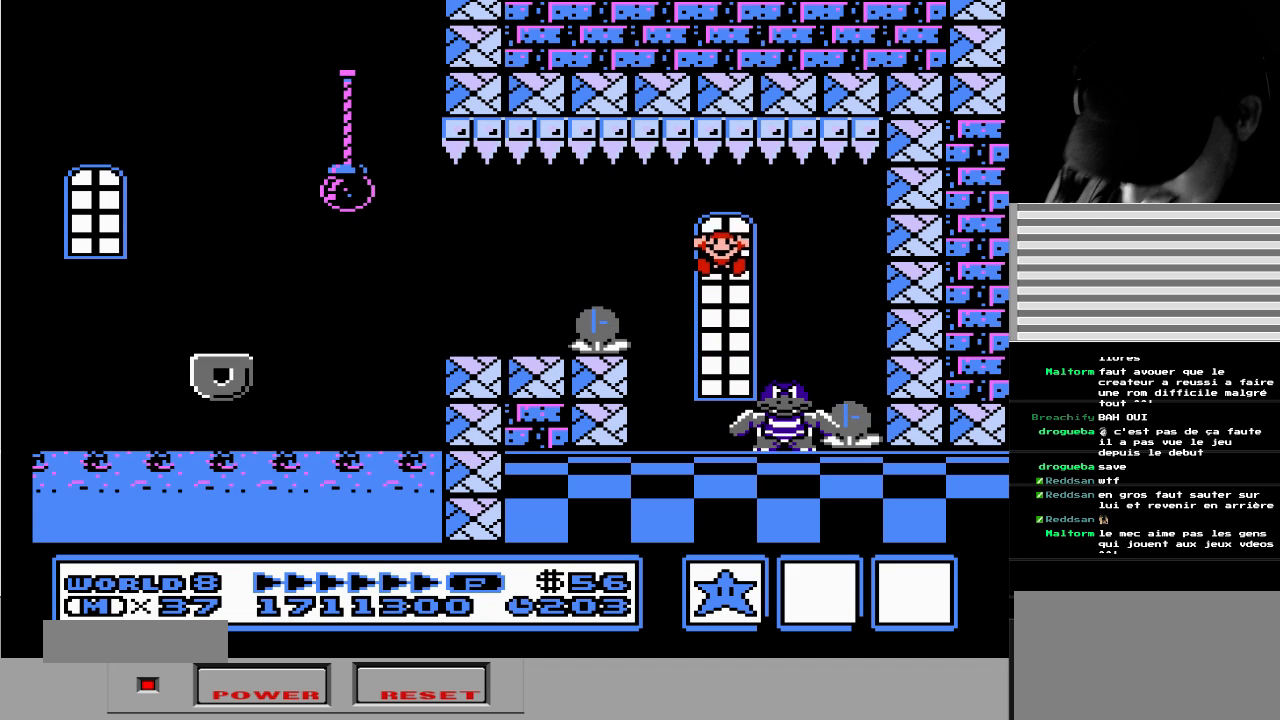
{"dt_ms": 500, "buttons": [], "events": []}
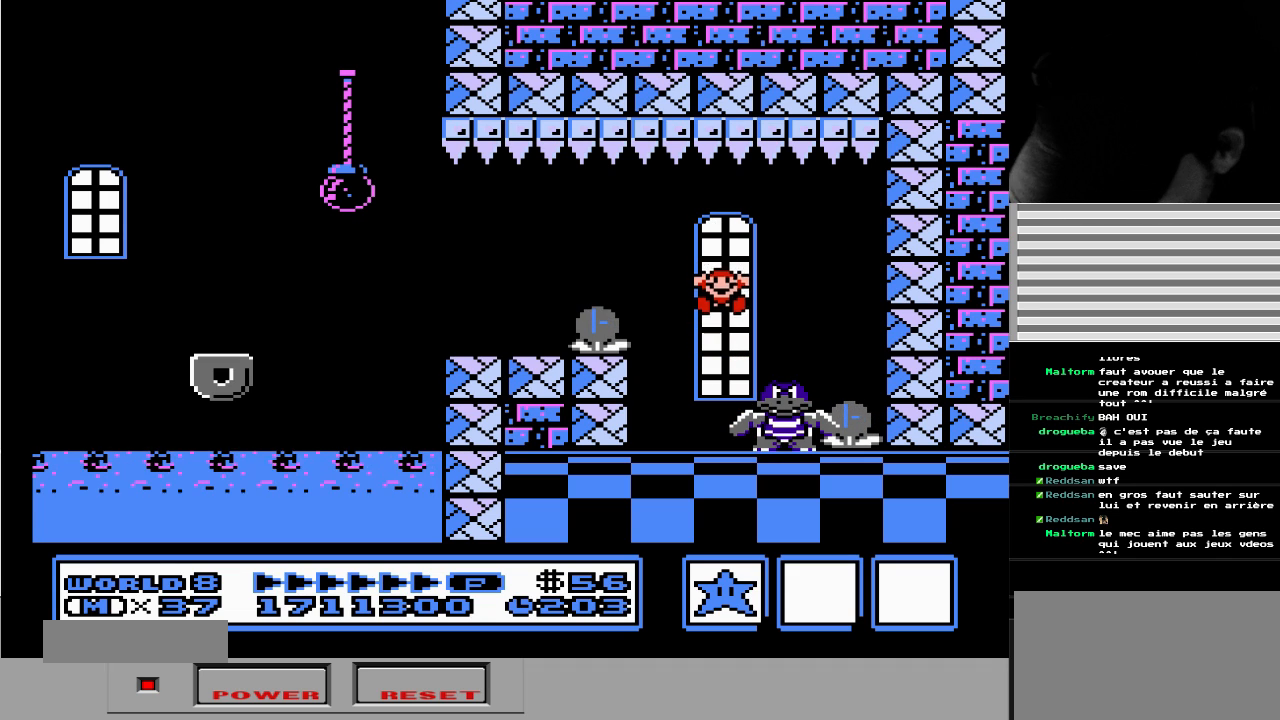
{"dt_ms": 500, "buttons": [], "events": []}